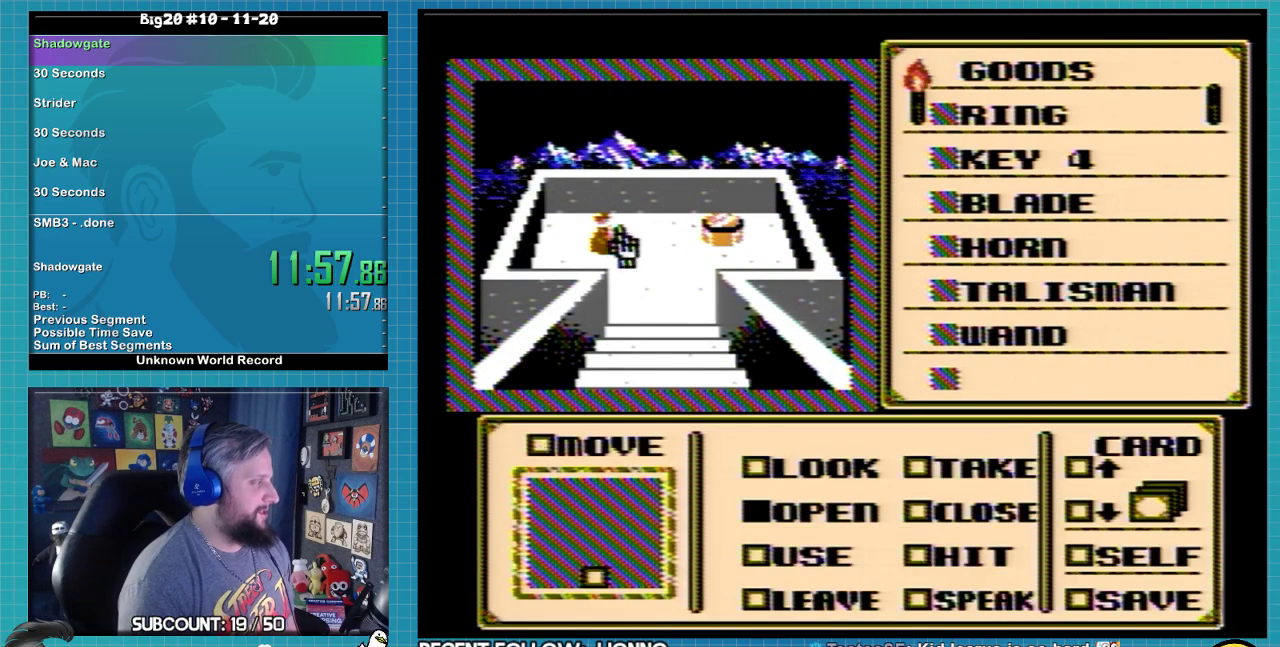
Gameplay with a controller (Nintendo layout); each line is a JSON object with the inputs held at the frame after it. "events" lists button and stick changes between this image and that frame as [ms after this image, input, new state], when the widget could be followed in between. Not read: L3 R3.
{"buttons": [], "events": [[67, "DPAD_LEFT", "up"]]}
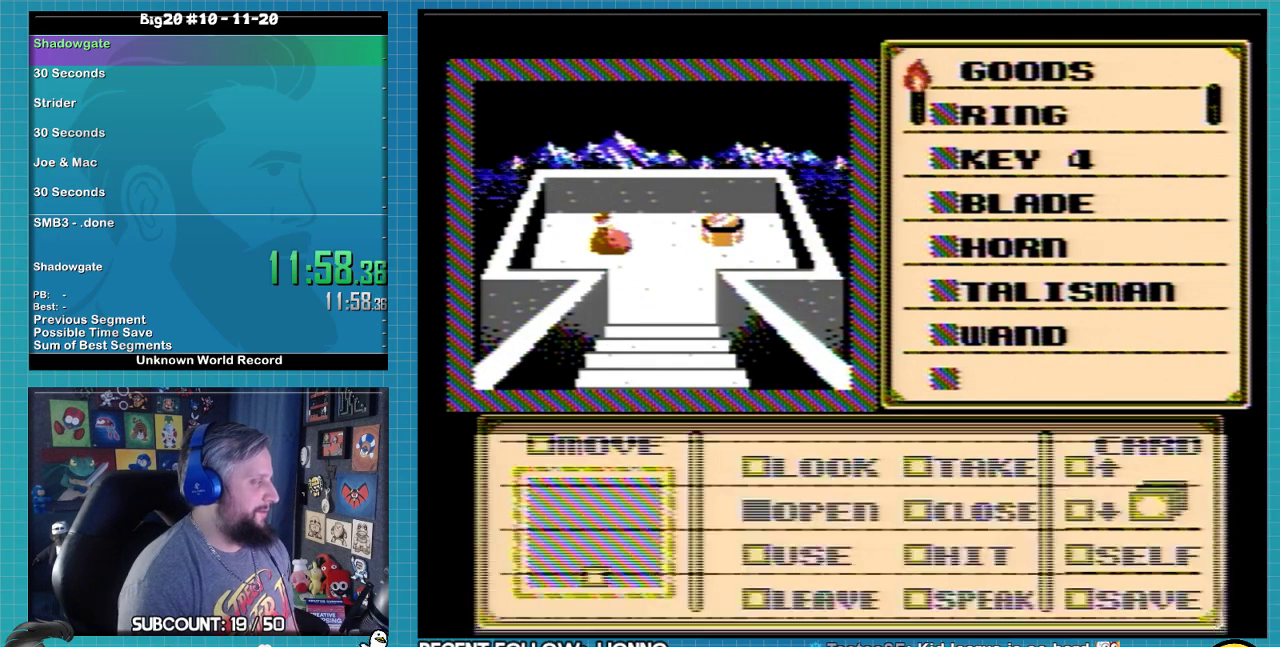
{"buttons": ["A"], "events": [[300, "A", "down"], [400, "A", "up"], [500, "A", "down"]]}
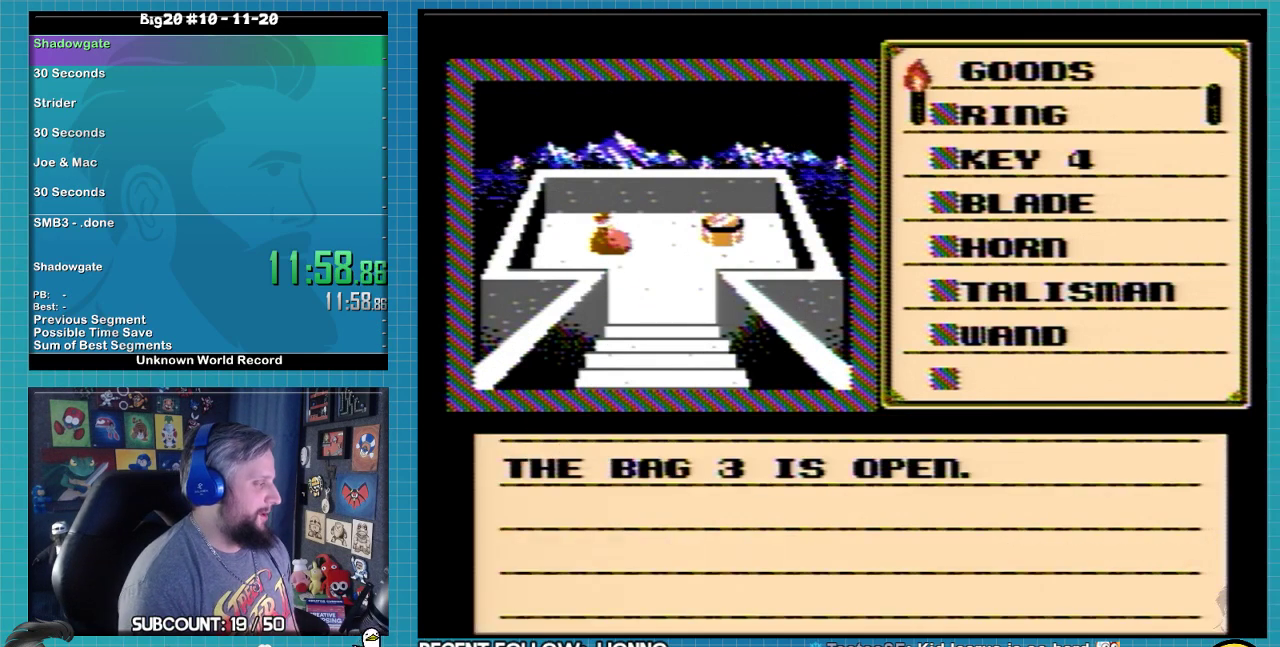
{"buttons": ["A"], "events": []}
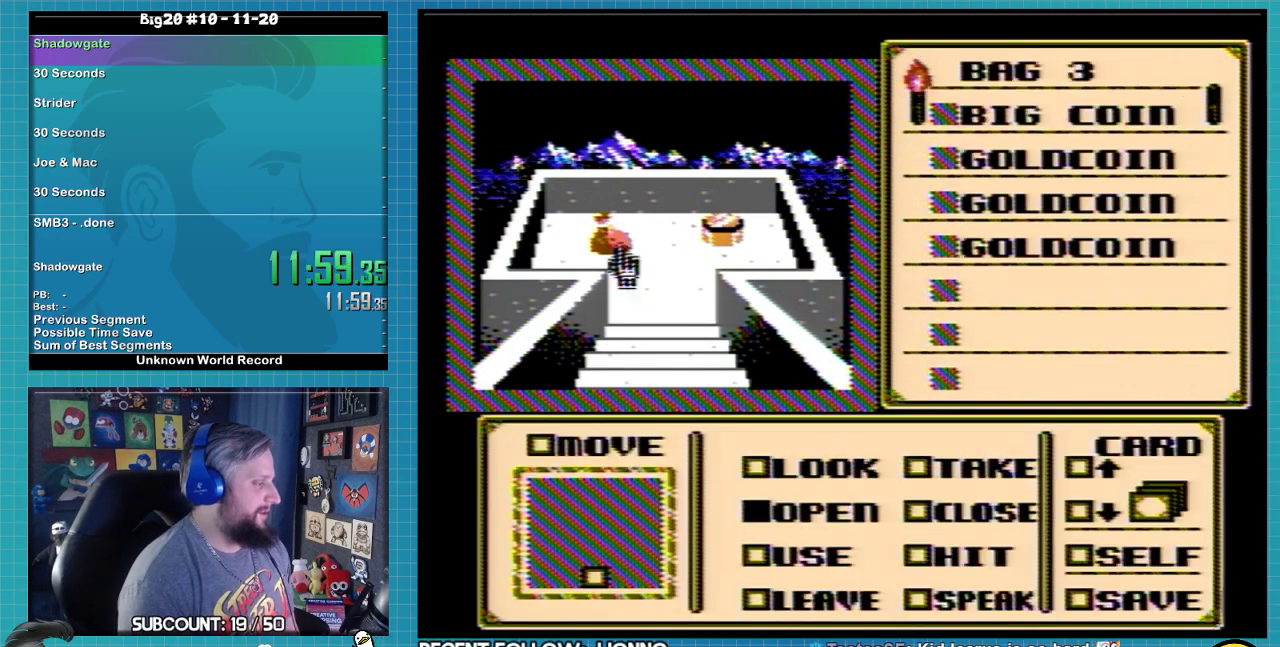
{"buttons": ["DPAD_DOWN"], "events": [[67, "A", "up"], [100, "DPAD_DOWN", "down"], [200, "DPAD_DOWN", "up"], [267, "DPAD_DOWN", "down"]]}
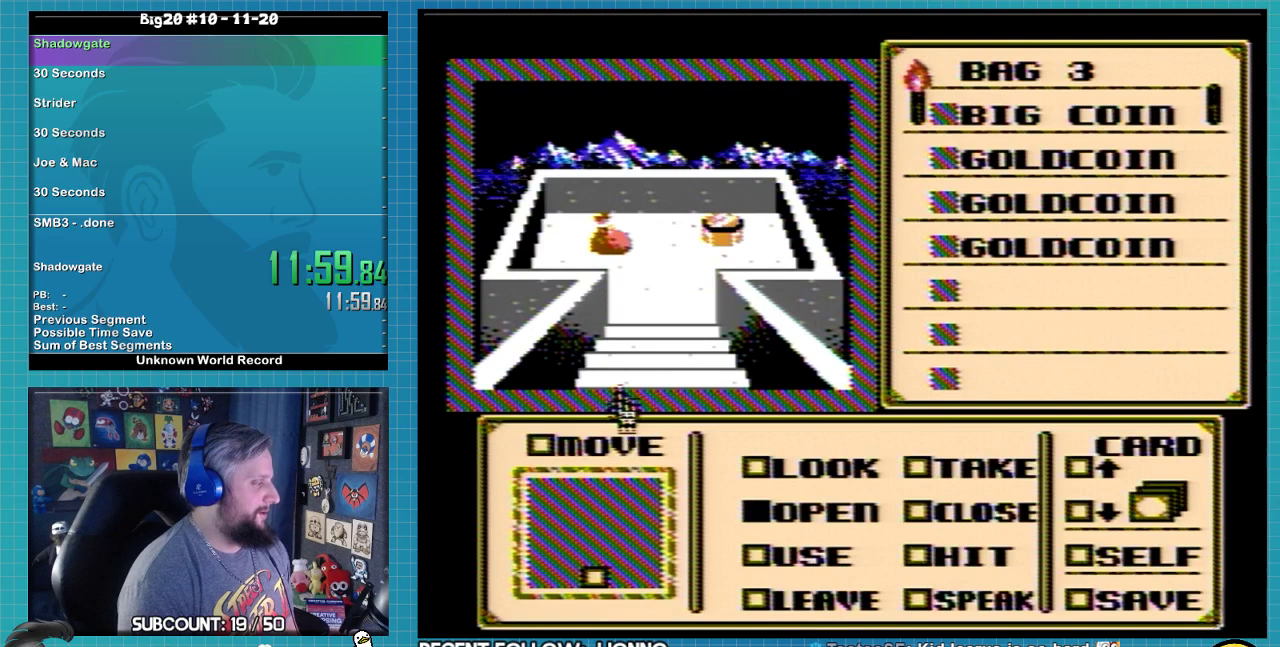
{"buttons": [], "events": [[233, "DPAD_DOWN", "up"], [333, "DPAD_RIGHT", "down"], [500, "DPAD_RIGHT", "up"]]}
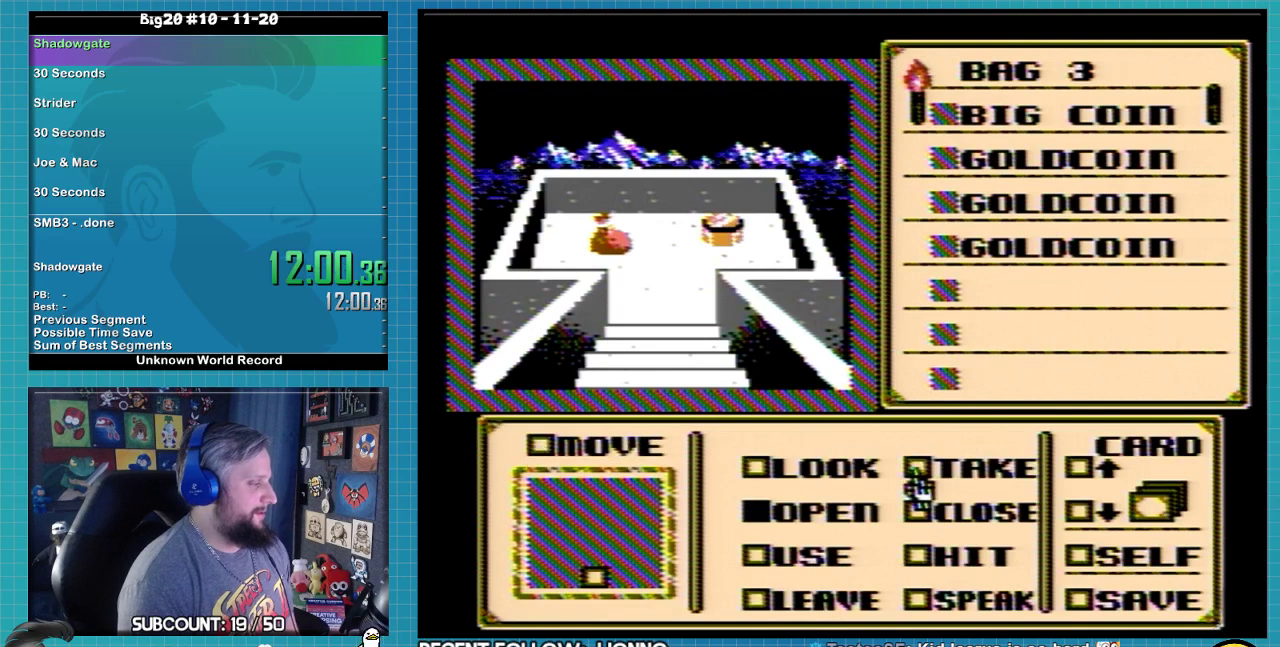
{"buttons": [], "events": [[233, "A", "down"], [300, "A", "up"], [333, "DPAD_UP", "down"], [500, "DPAD_UP", "up"]]}
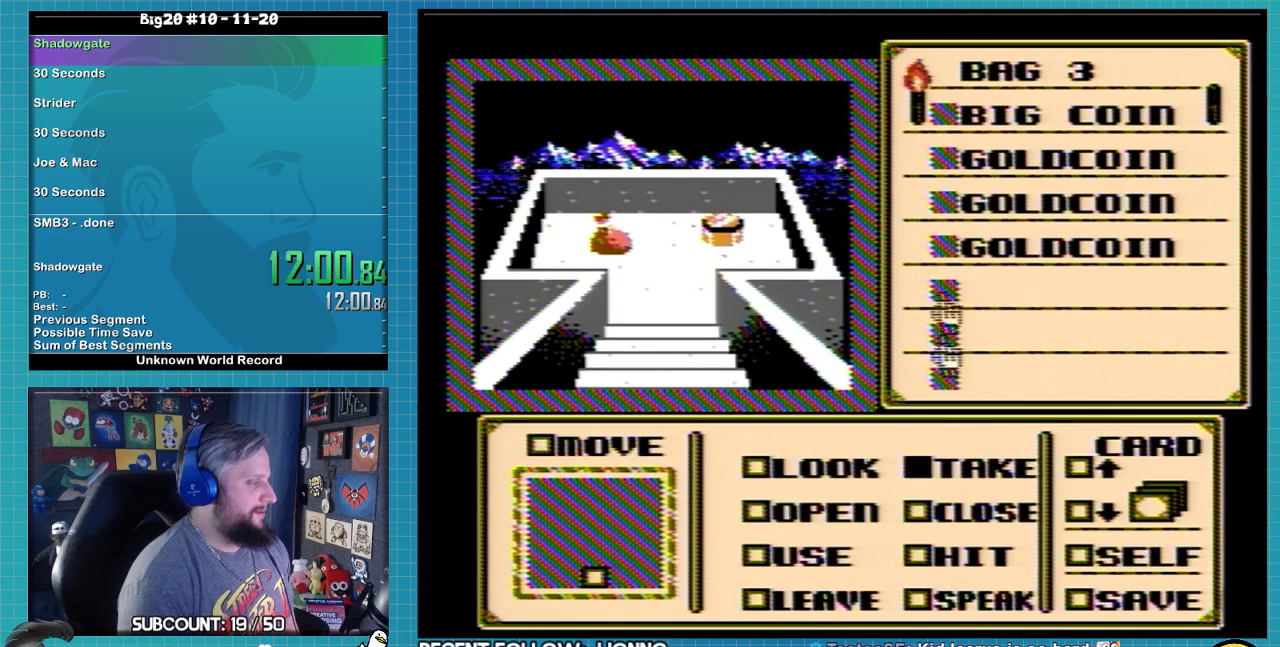
{"buttons": ["DPAD_UP"], "events": [[67, "DPAD_UP", "down"], [133, "DPAD_UP", "up"], [200, "DPAD_UP", "down"]]}
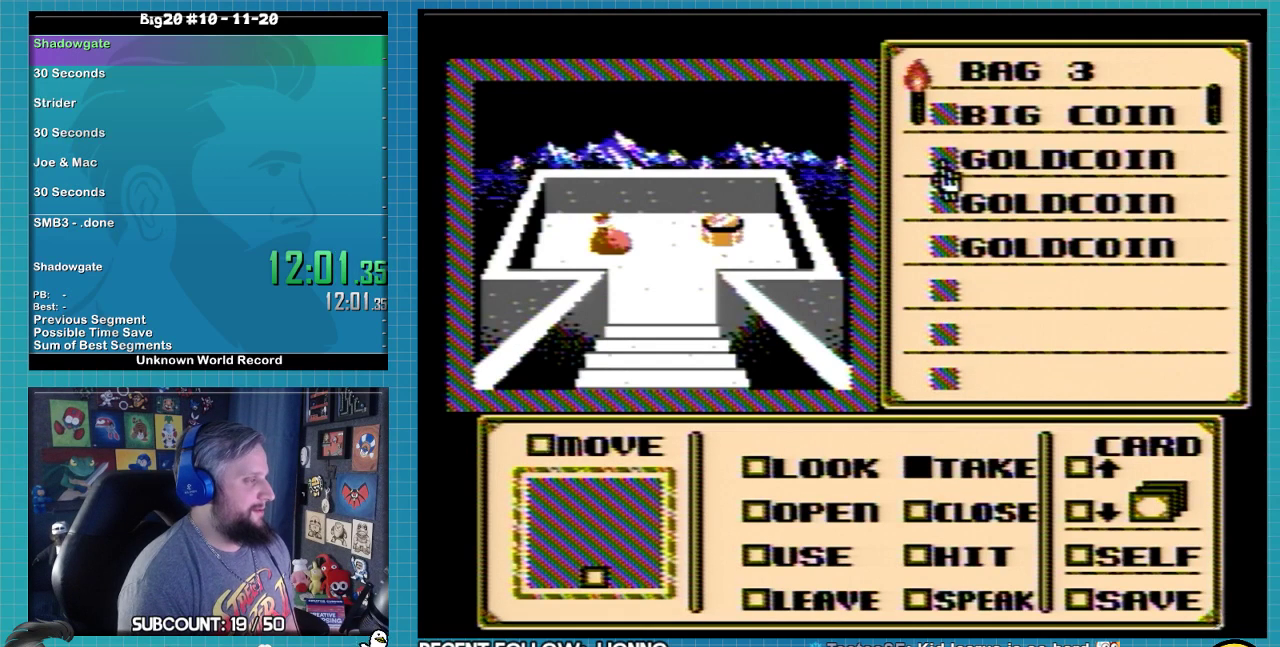
{"buttons": [], "events": [[200, "DPAD_UP", "up"], [433, "A", "down"], [500, "A", "up"]]}
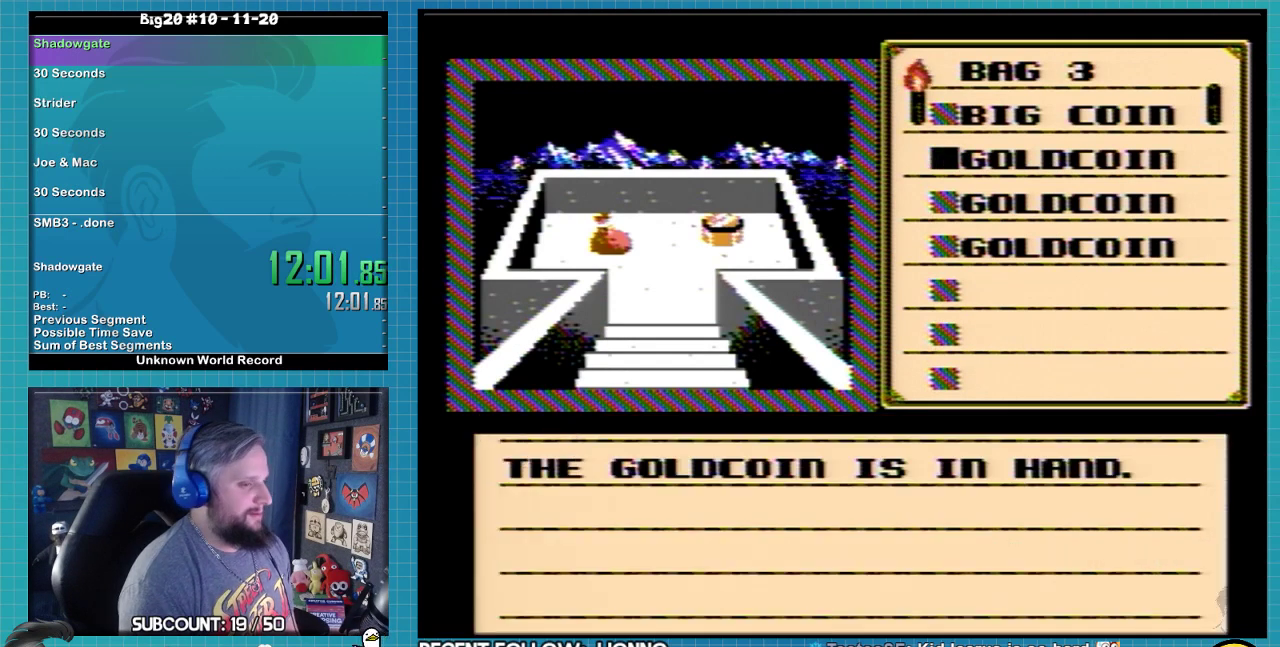
{"buttons": ["A"], "events": [[133, "A", "down"]]}
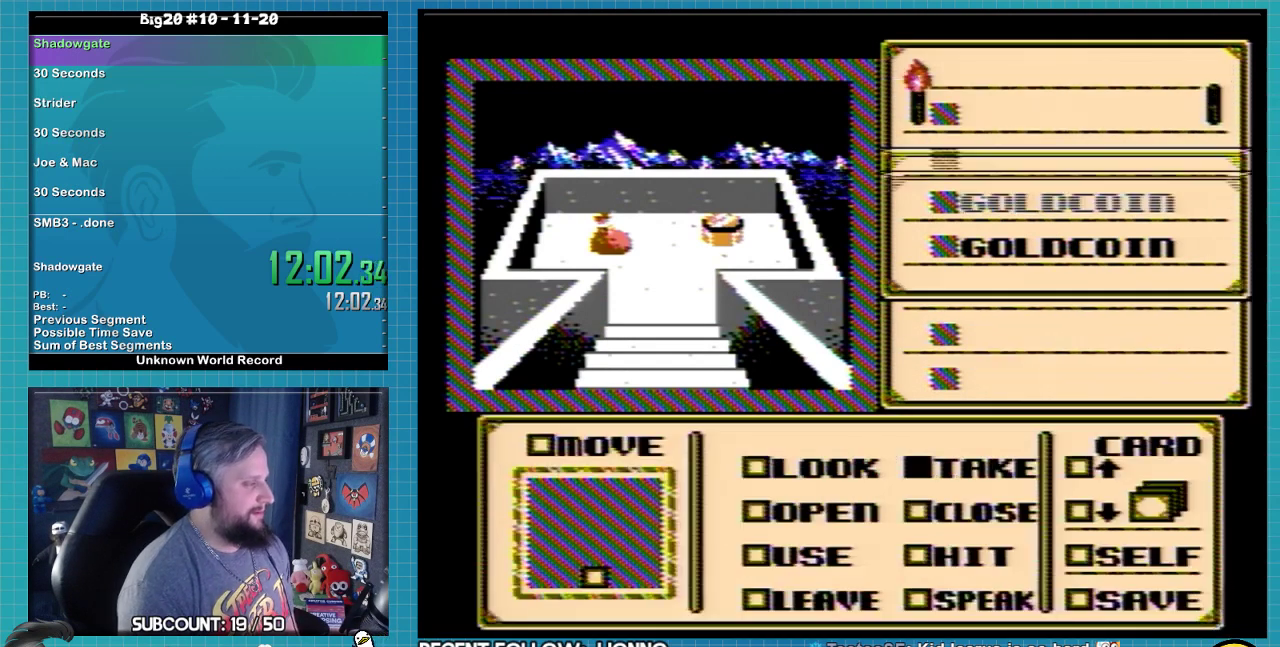
{"buttons": ["A"], "events": []}
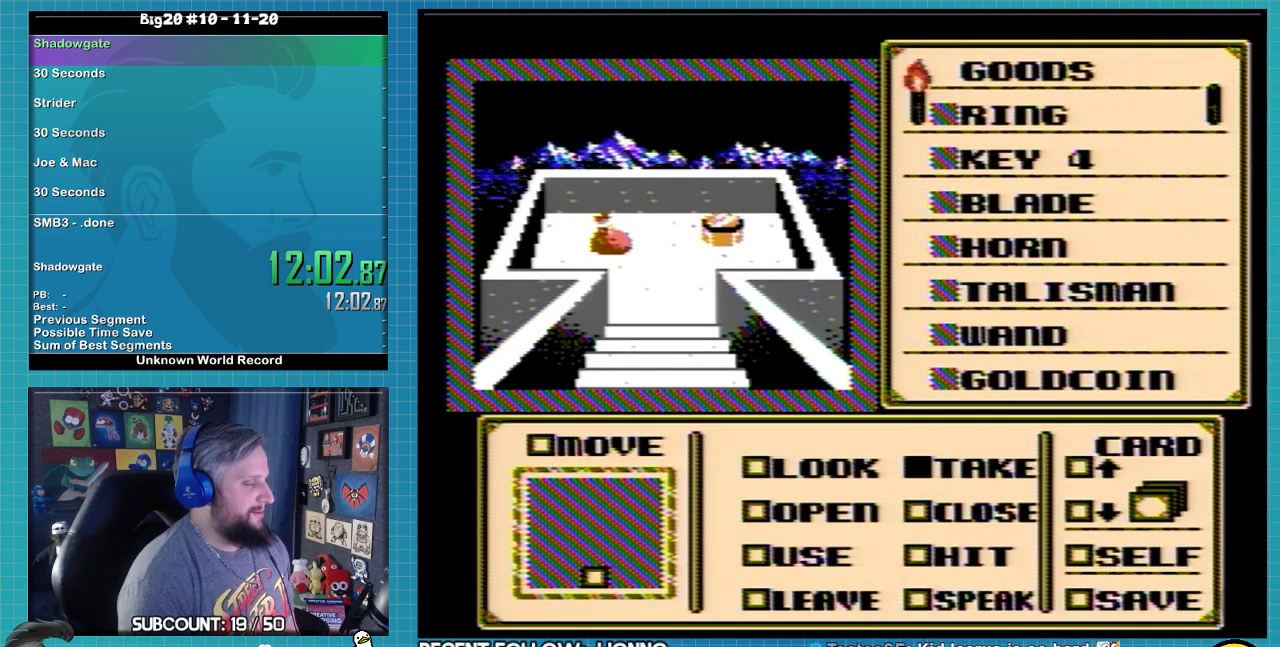
{"buttons": ["A"], "events": []}
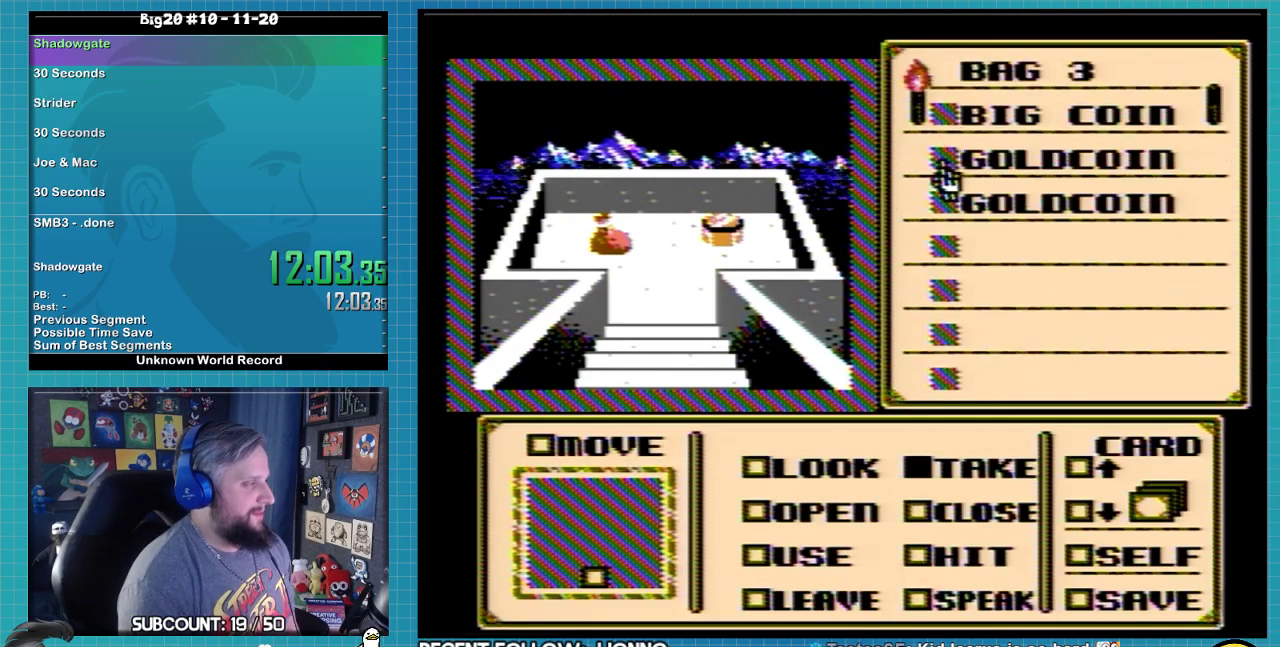
{"buttons": [], "events": [[67, "A", "up"], [200, "DPAD_UP", "down"], [300, "DPAD_UP", "up"]]}
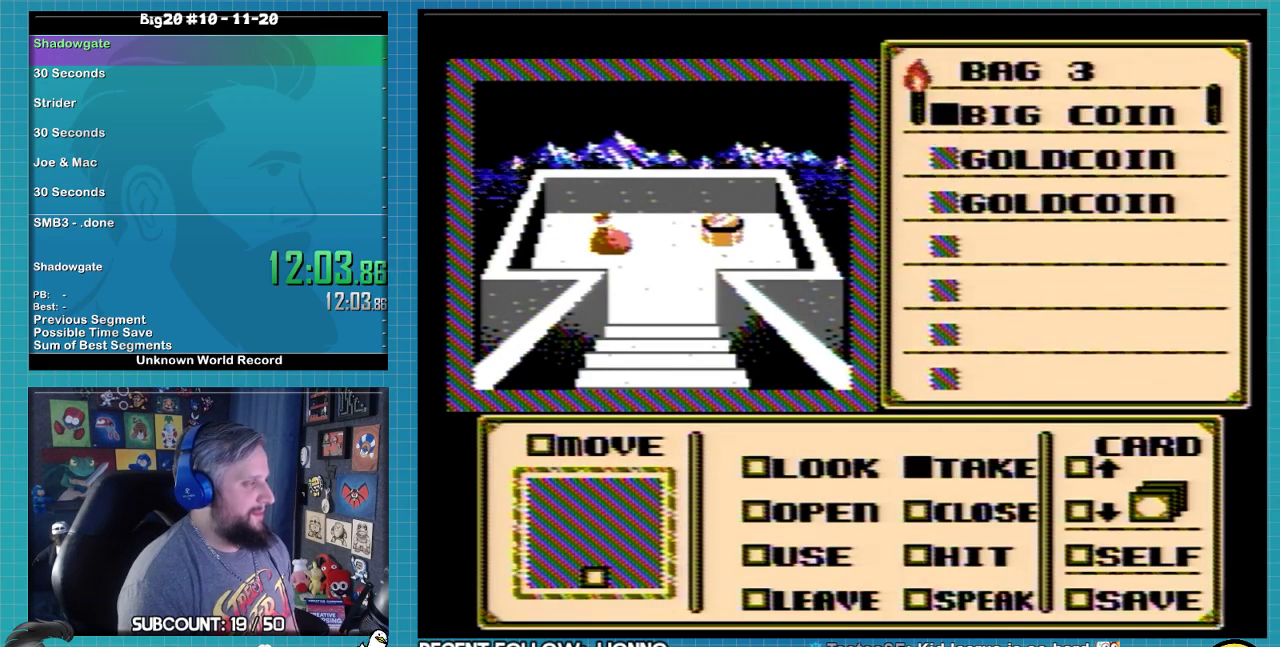
{"buttons": ["A"], "events": [[400, "A", "down"]]}
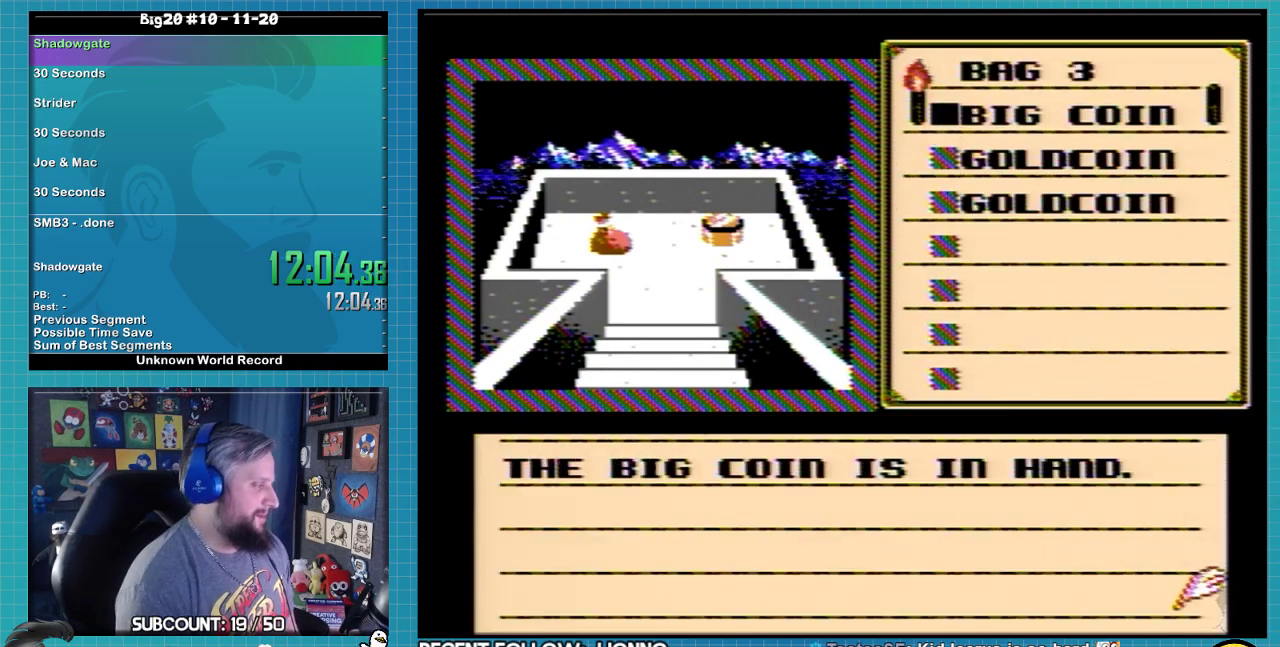
{"buttons": ["A"], "events": [[100, "A", "up"], [167, "A", "down"]]}
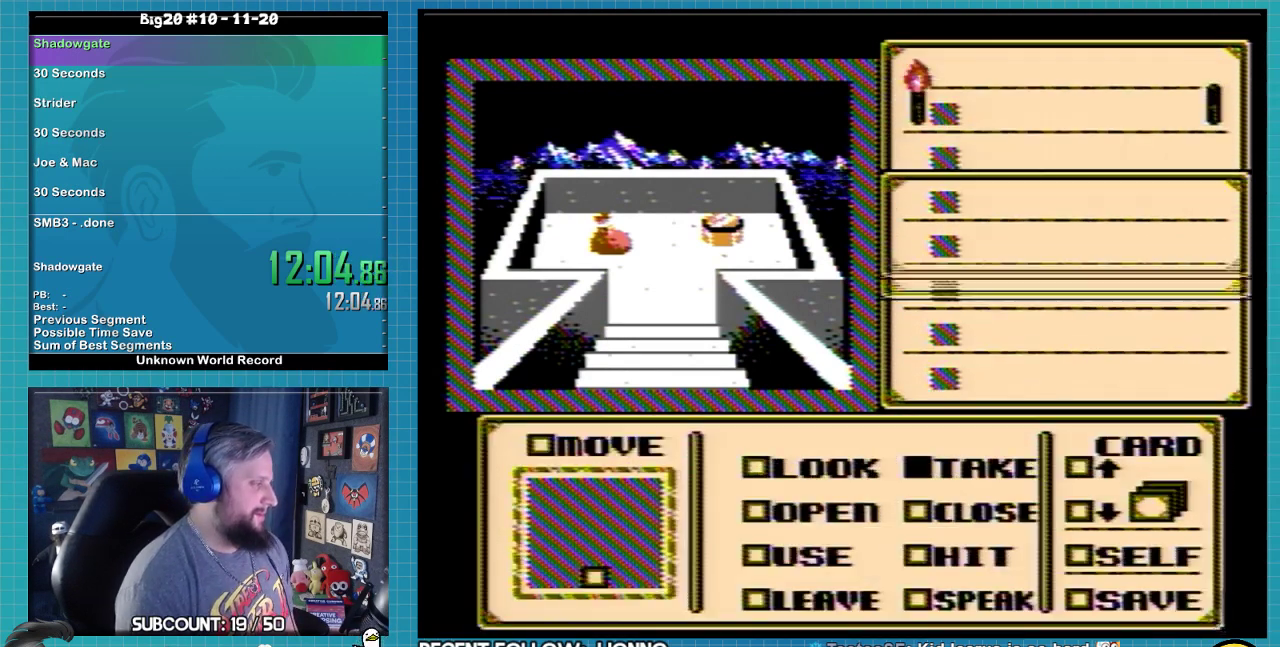
{"buttons": ["A"], "events": []}
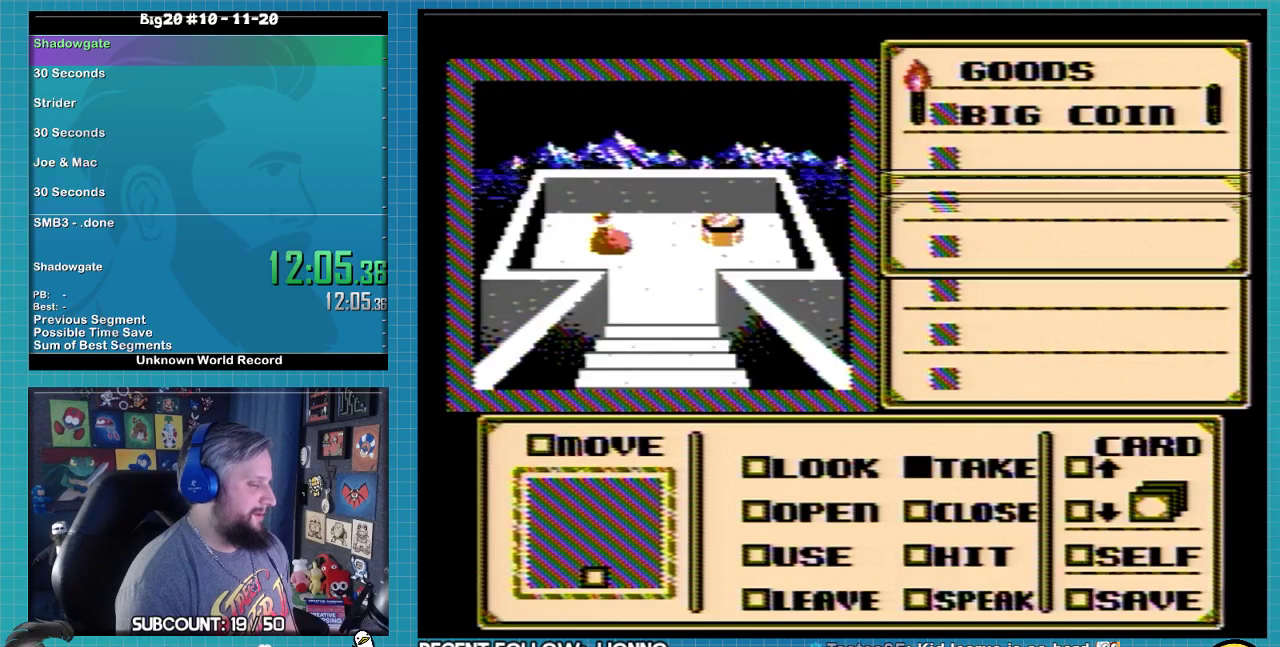
{"buttons": ["DPAD_DOWN"], "events": [[400, "A", "up"], [433, "DPAD_DOWN", "down"]]}
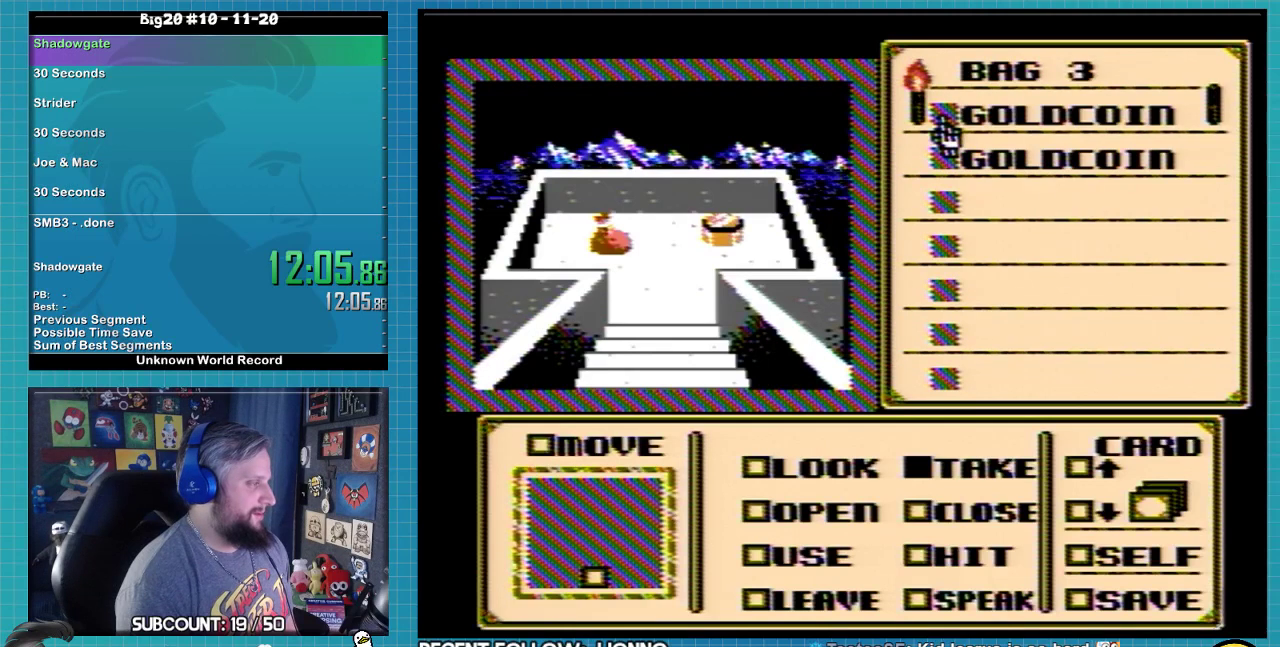
{"buttons": ["DPAD_LEFT"], "events": [[300, "DPAD_LEFT", "down"], [333, "DPAD_DOWN", "up"]]}
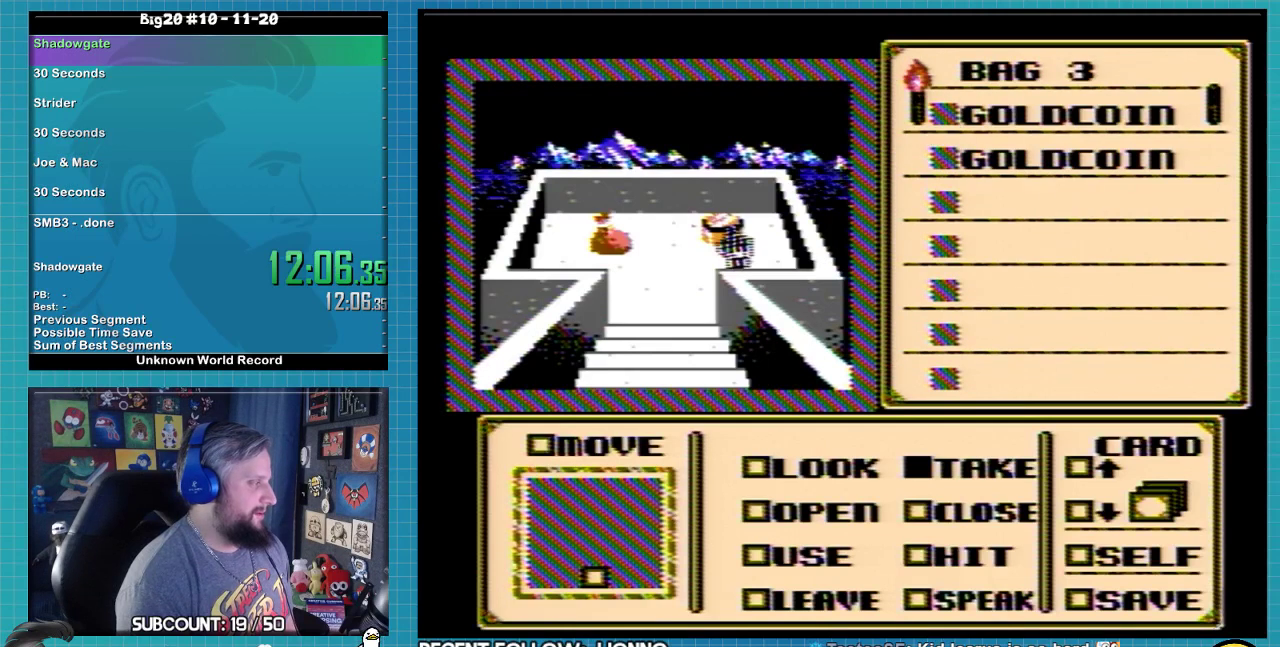
{"buttons": ["B", "DPAD_DOWN", "DPAD_LEFT"], "events": [[67, "DPAD_DOWN", "down"], [100, "DPAD_LEFT", "up"], [133, "B", "down"], [267, "B", "up"], [333, "B", "down"], [467, "DPAD_LEFT", "down"]]}
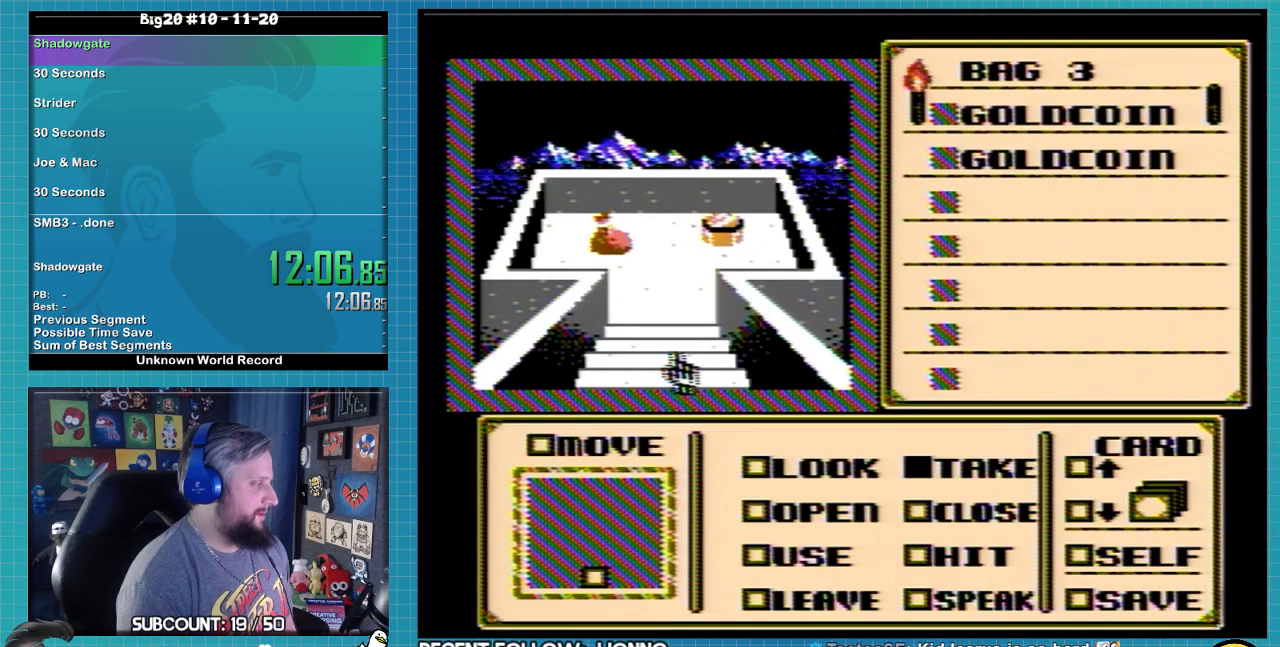
{"buttons": ["B", "DPAD_DOWN"], "events": [[33, "DPAD_DOWN", "up"], [167, "DPAD_DOWN", "down"], [200, "DPAD_LEFT", "up"], [233, "B", "up"], [333, "B", "down"], [400, "B", "up"], [467, "B", "down"]]}
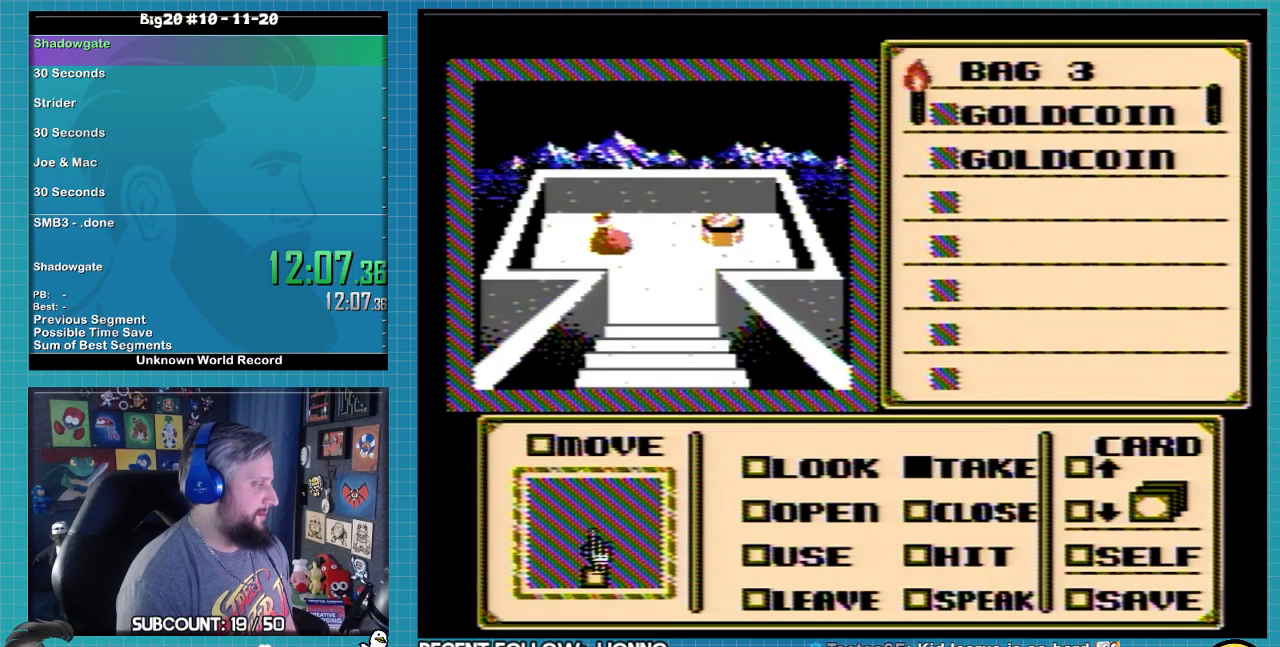
{"buttons": ["B", "DPAD_DOWN"], "events": [[333, "B", "up"], [333, "DPAD_DOWN", "up"], [467, "DPAD_DOWN", "down"], [500, "B", "down"]]}
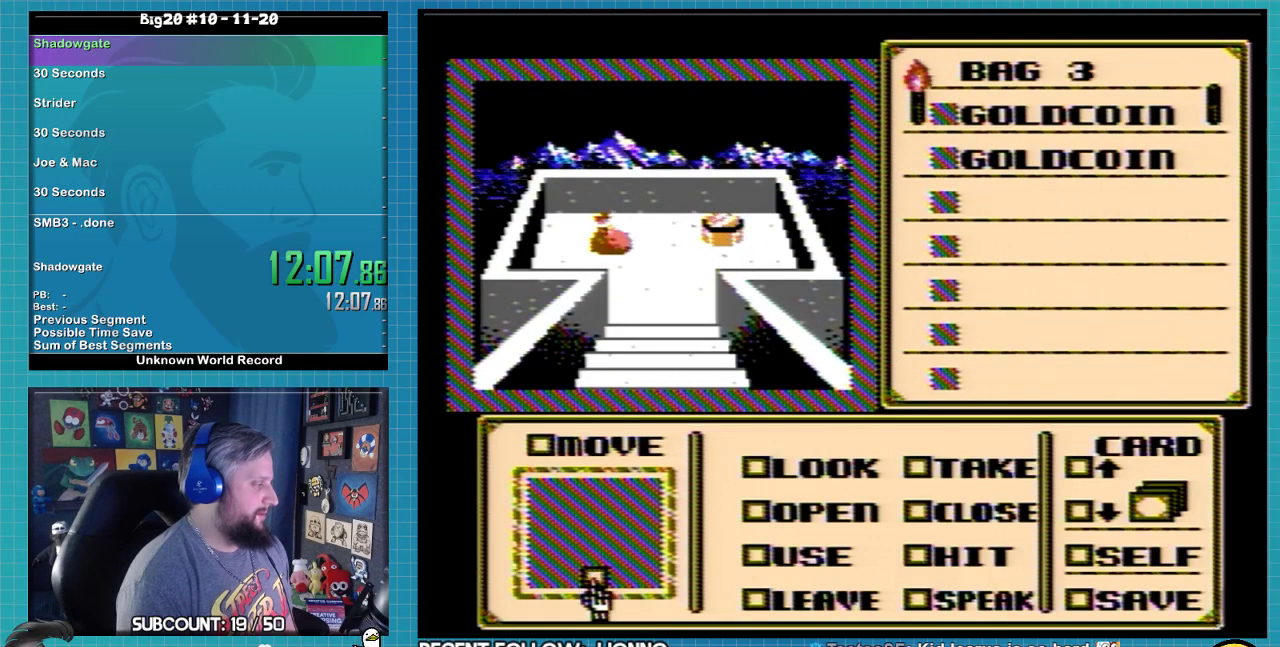
{"buttons": ["B"], "events": [[67, "DPAD_DOWN", "up"]]}
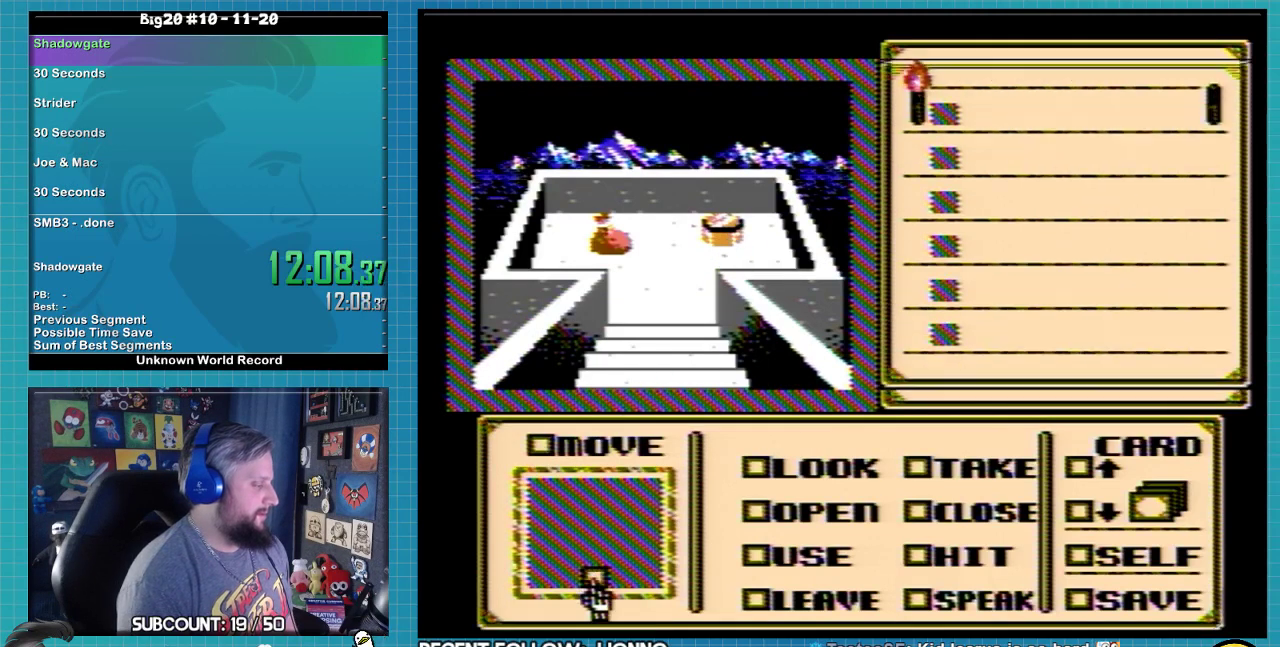
{"buttons": ["B"], "events": []}
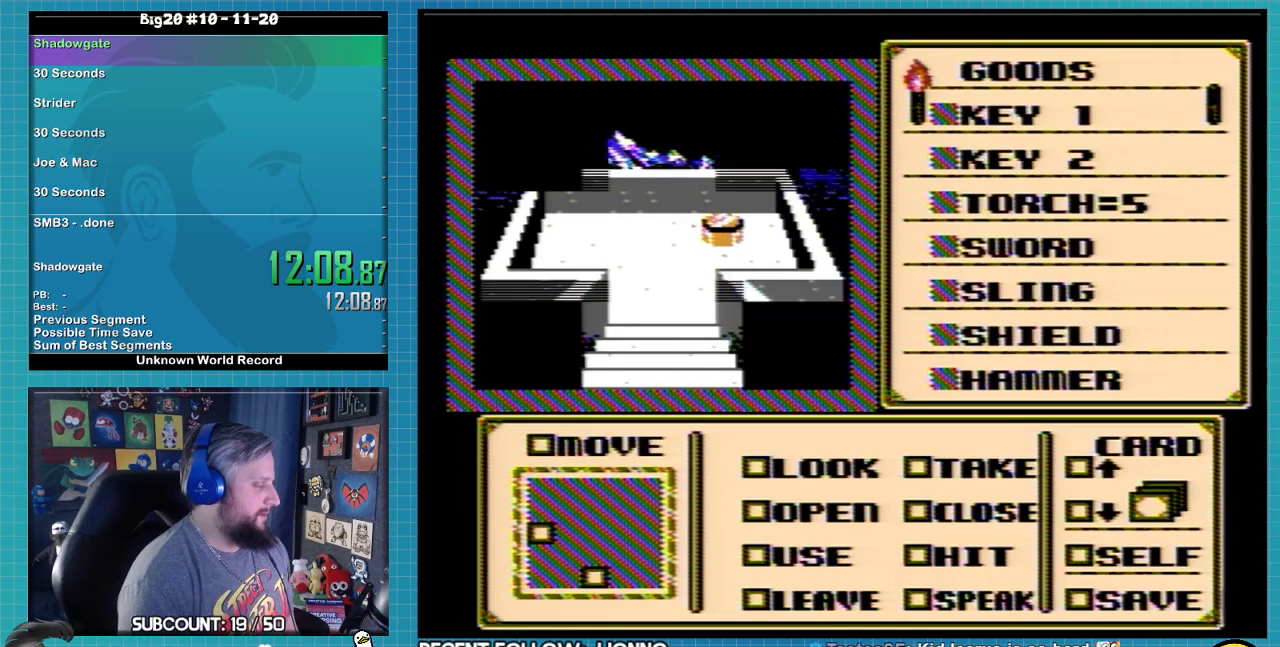
{"buttons": ["B"], "events": []}
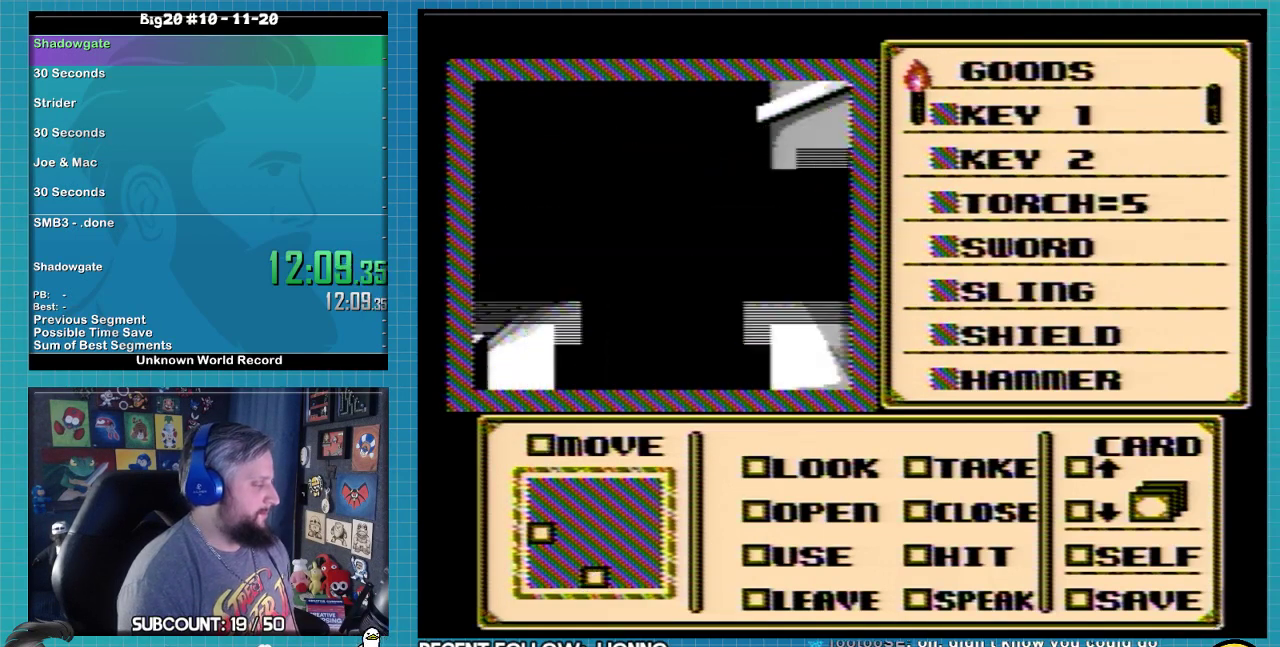
{"buttons": ["B"], "events": []}
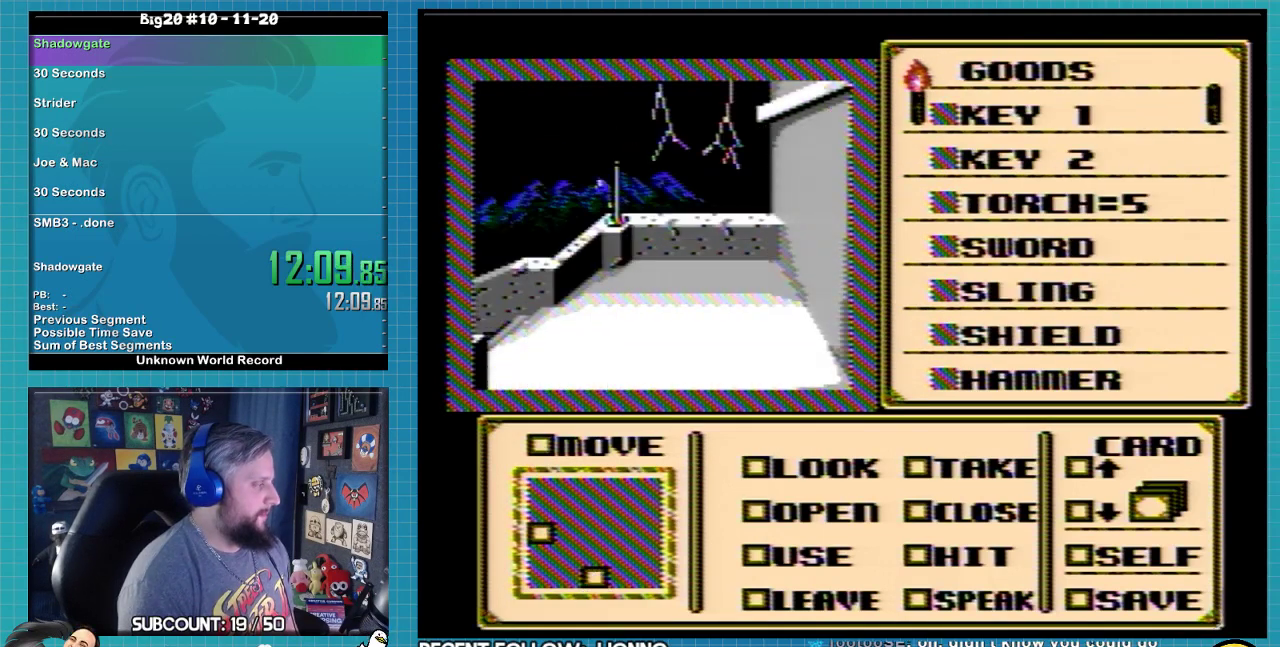
{"buttons": ["B"], "events": []}
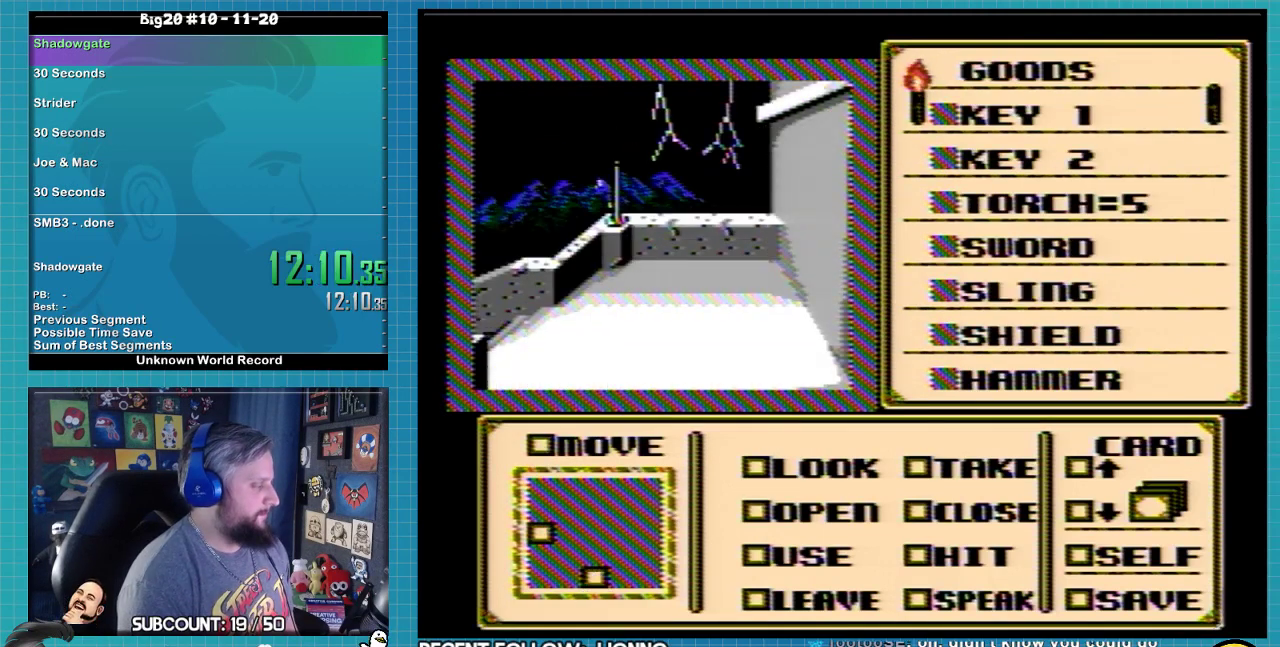
{"buttons": [], "events": [[367, "B", "up"]]}
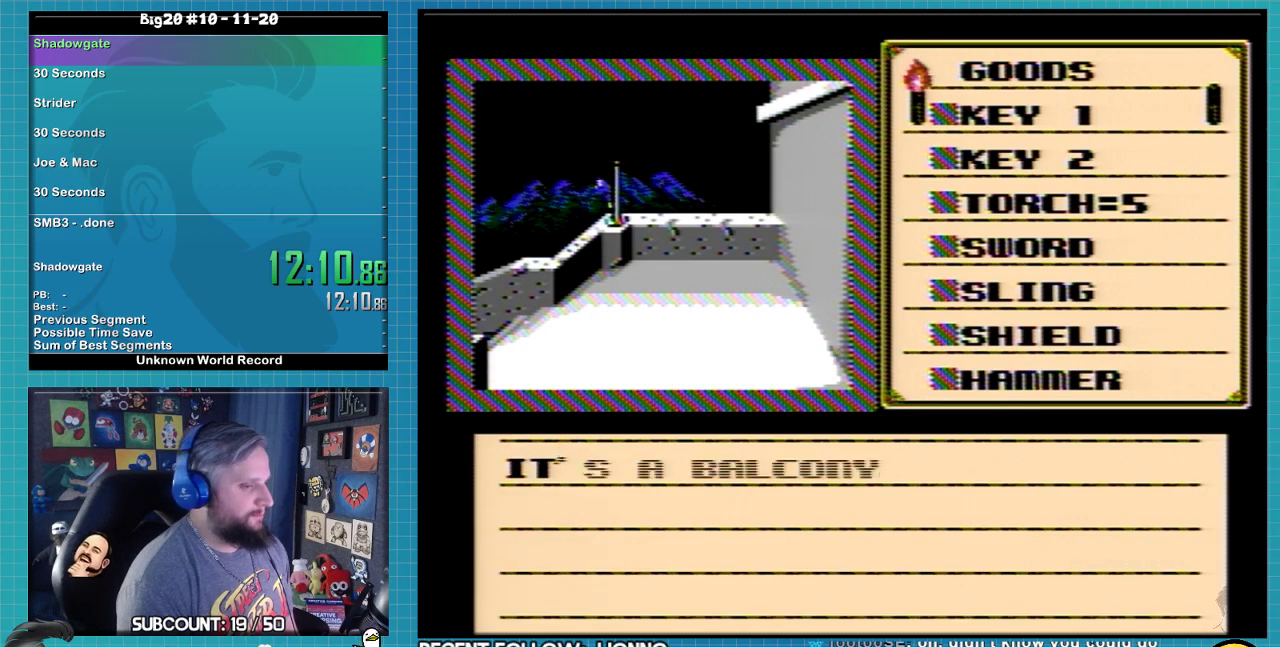
{"buttons": ["A"], "events": [[67, "A", "down"], [133, "A", "up"], [200, "A", "down"]]}
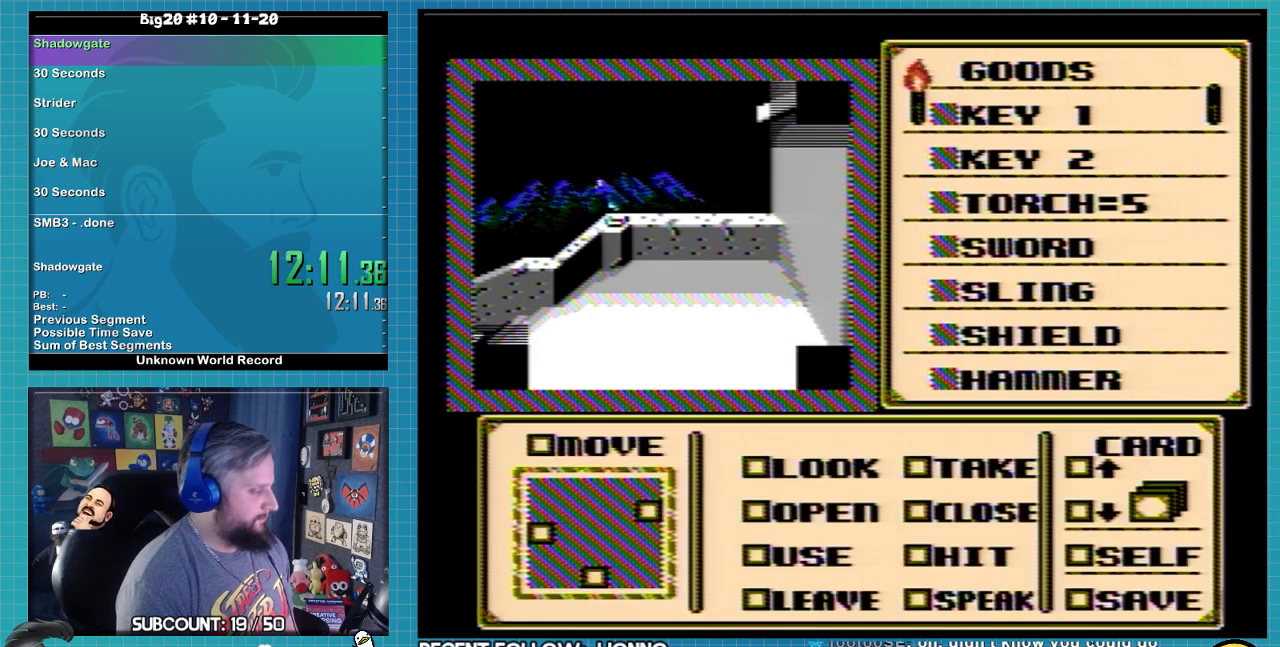
{"buttons": ["A"], "events": []}
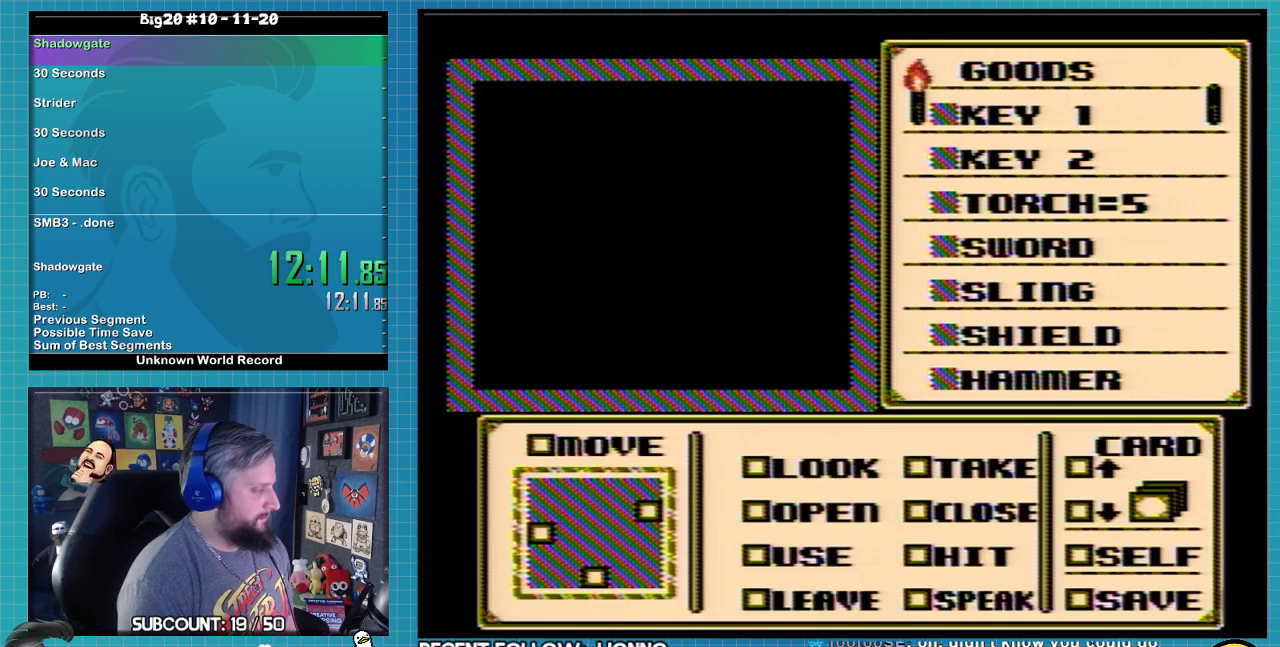
{"buttons": ["A"], "events": []}